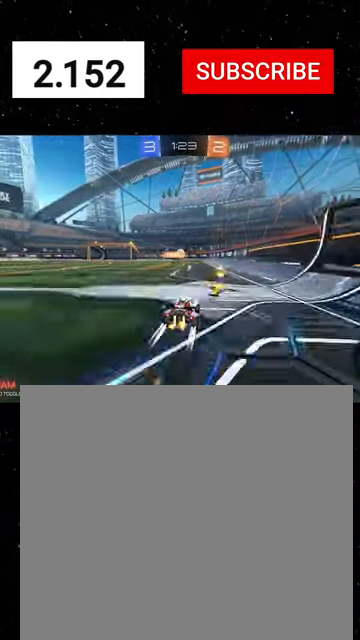
Gameplay with a controller (Xbox layout); each line is a JSON object with the inputs held at the frame after it. "events" lists button and stick changes between this image and that frame as [ms after this image, input, new state], when the widget could be followed in between. Not read: right_stick.
{"buttons": ["R2"], "left_stick": "center", "events": [[34, "R1", "down"], [167, "R1", "up"]]}
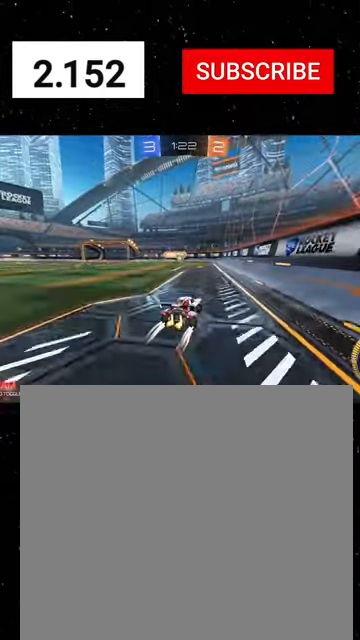
{"buttons": ["R2"], "left_stick": "center", "events": [[100, "left_stick", "left"], [234, "left_stick", "center"]]}
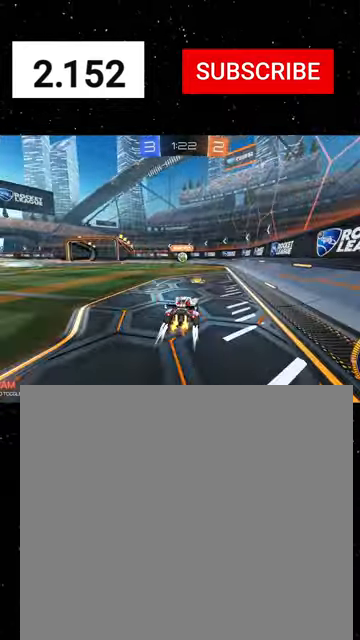
{"buttons": ["R2"], "left_stick": "left", "events": [[267, "L2", "down"], [367, "left_stick", "left"], [434, "L2", "up"]]}
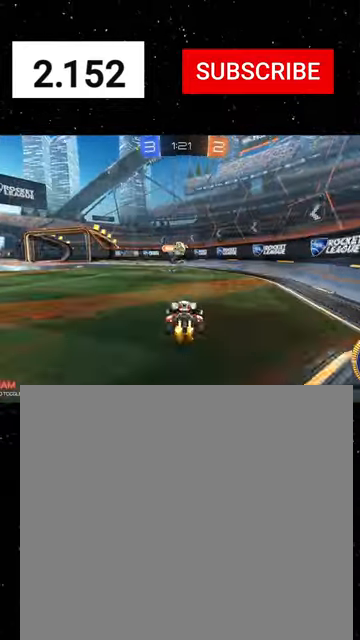
{"buttons": ["L2"], "left_stick": "left", "events": [[34, "left_stick", "center"], [100, "L2", "down"], [200, "L2", "up"], [234, "R1", "down"], [334, "left_stick", "left"], [400, "L2", "down"], [400, "R1", "up"], [467, "R2", "up"]]}
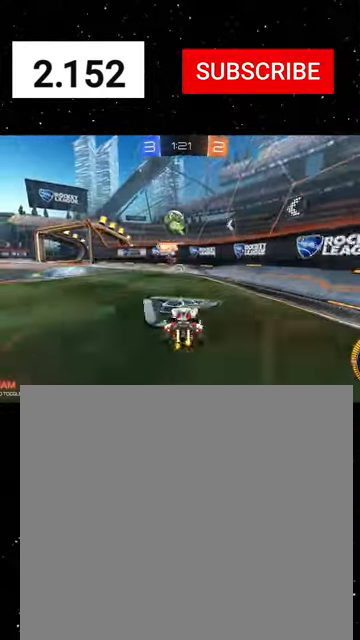
{"buttons": ["R2"], "left_stick": "left", "events": [[200, "L1", "down"], [267, "L1", "up"], [267, "L2", "up"], [267, "R2", "down"]]}
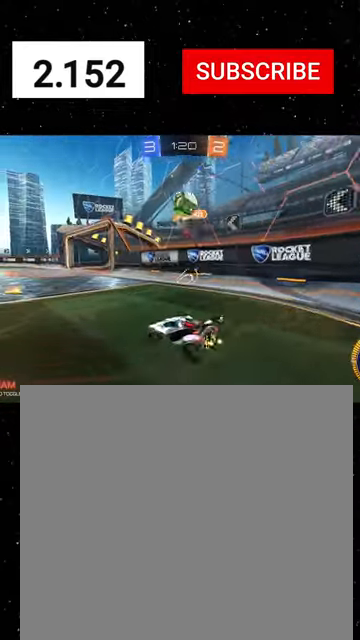
{"buttons": ["R2"], "left_stick": "left", "events": []}
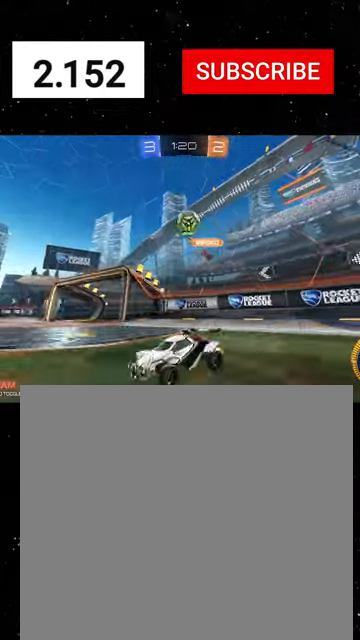
{"buttons": ["L1", "R2"], "left_stick": "right", "events": [[34, "left_stick", "center"], [367, "left_stick", "right"], [400, "L1", "down"]]}
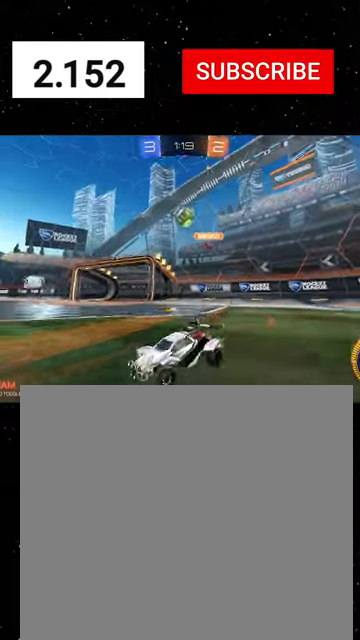
{"buttons": ["R2"], "left_stick": "right", "events": [[100, "L1", "up"], [200, "L2", "down"], [200, "left_stick", "center"], [300, "left_stick", "right"], [400, "L2", "up"]]}
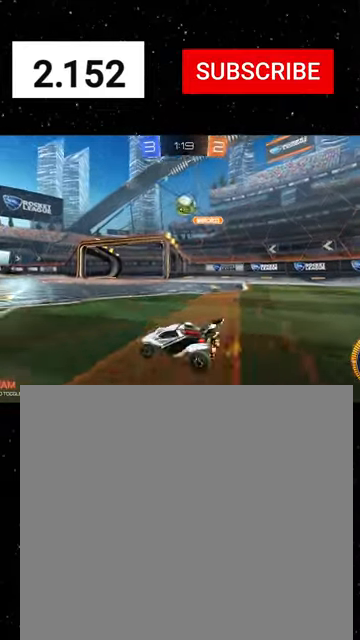
{"buttons": ["R1", "R2"], "left_stick": "down-left", "events": [[100, "left_stick", "center"], [200, "left_stick", "down-left"], [500, "R1", "down"]]}
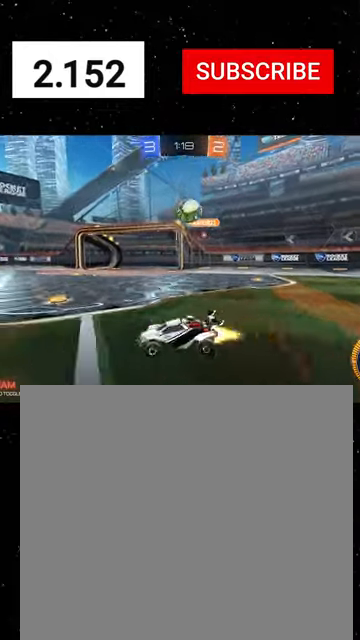
{"buttons": ["R1", "R2"], "left_stick": "down-left", "events": [[134, "R1", "up"], [300, "R1", "down"]]}
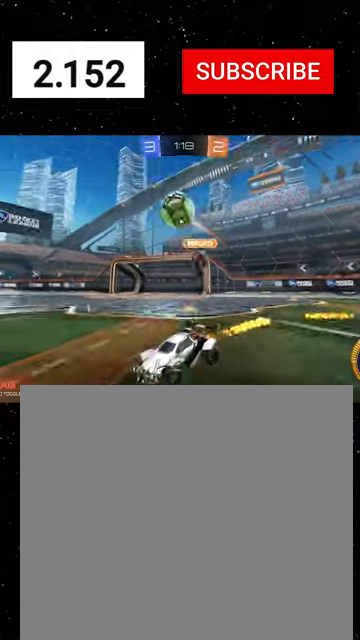
{"buttons": ["R1", "R2"], "left_stick": "center", "events": [[34, "left_stick", "center"]]}
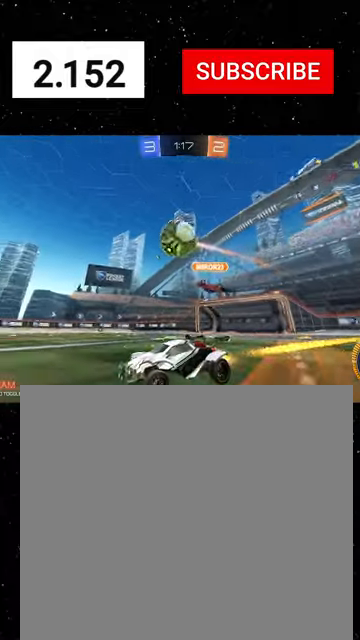
{"buttons": ["R2"], "left_stick": "center", "events": [[400, "R1", "up"]]}
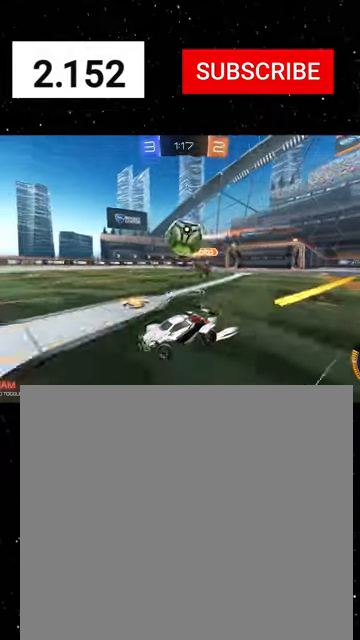
{"buttons": ["R2"], "left_stick": "center", "events": []}
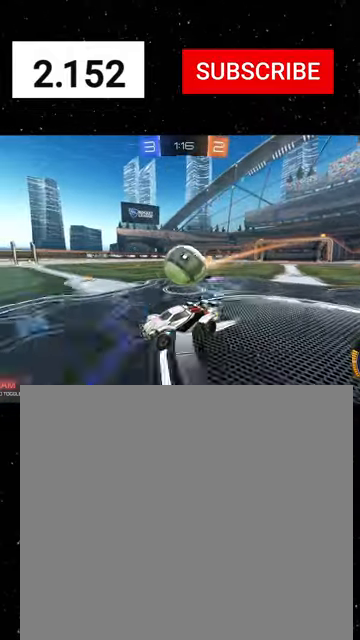
{"buttons": ["R2"], "left_stick": "right", "events": [[200, "L2", "down"], [234, "R2", "up"], [300, "left_stick", "down-right"], [367, "A", "down"], [367, "R2", "down"], [434, "L2", "up"], [467, "left_stick", "right"], [500, "A", "up"]]}
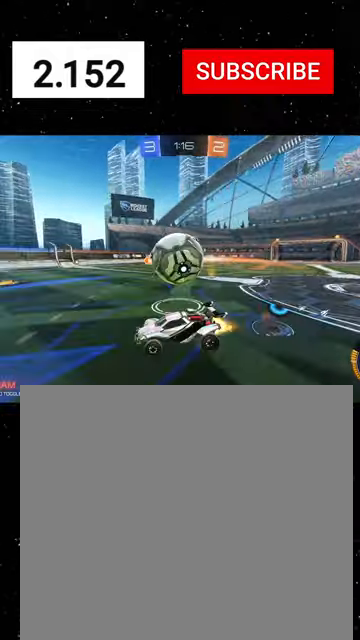
{"buttons": ["B", "R2"], "left_stick": "down", "events": [[34, "A", "down"], [34, "R1", "down"], [134, "A", "up"], [167, "B", "down"], [167, "left_stick", "down"], [234, "left_stick", "down-left"], [267, "R1", "up"], [467, "left_stick", "down"]]}
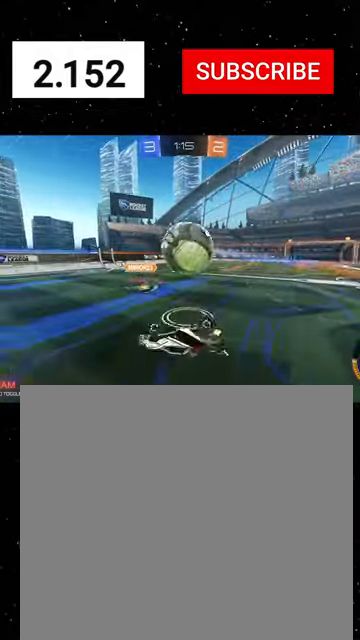
{"buttons": ["R2"], "left_stick": "left", "events": [[100, "R1", "down"], [200, "B", "up"], [234, "R1", "up"], [400, "left_stick", "center"], [500, "left_stick", "left"]]}
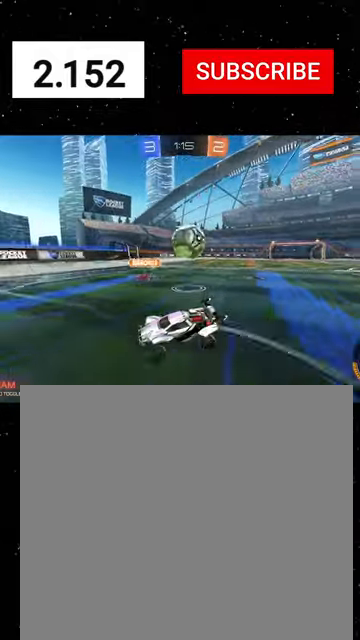
{"buttons": ["R1", "R2"], "left_stick": "right", "events": [[67, "Y", "down"], [167, "R1", "down"], [200, "Y", "up"], [300, "left_stick", "center"], [500, "left_stick", "right"]]}
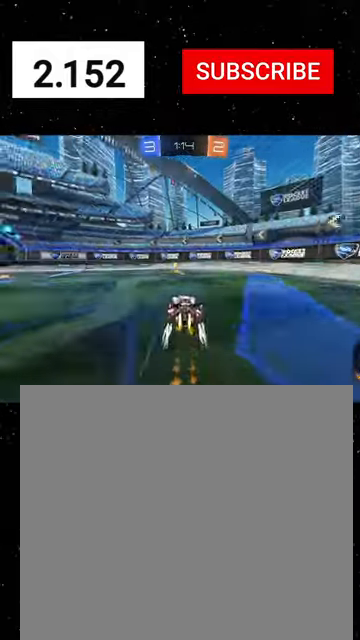
{"buttons": [], "left_stick": "left", "events": [[34, "Y", "down"], [100, "R1", "up"], [167, "Y", "up"], [167, "left_stick", "left"], [234, "L1", "down"], [367, "L1", "up"], [500, "R2", "up"]]}
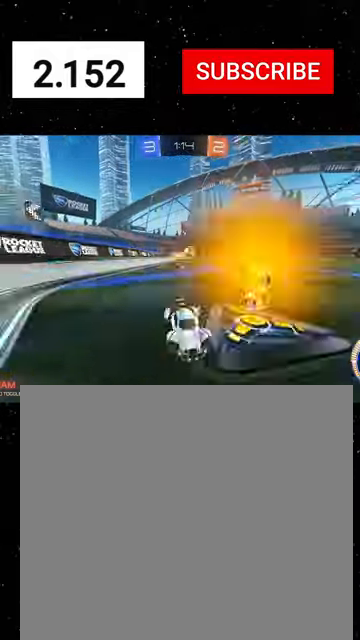
{"buttons": ["R2"], "left_stick": "left", "events": [[100, "L1", "down"], [167, "L1", "up"], [167, "R2", "down"]]}
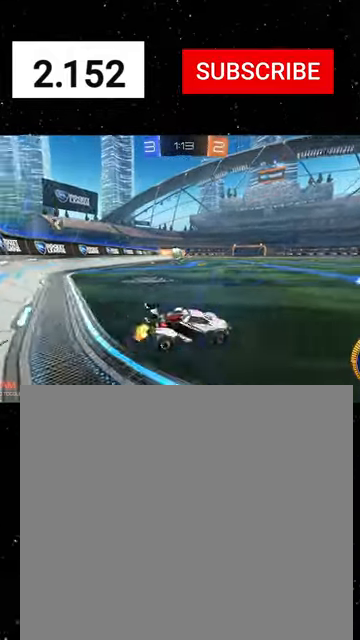
{"buttons": ["R2"], "left_stick": "left", "events": []}
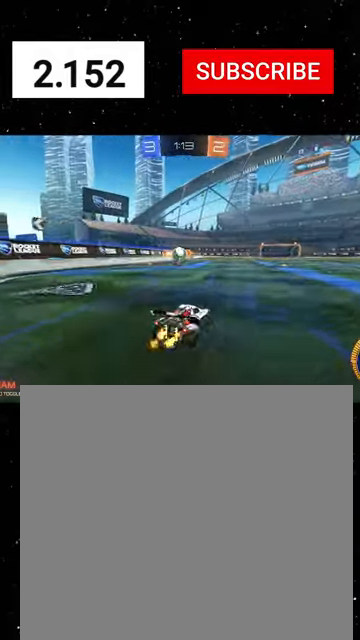
{"buttons": ["R1", "R2"], "left_stick": "up-left", "events": [[134, "left_stick", "down"], [234, "A", "down"], [267, "R1", "down"], [367, "left_stick", "center"], [467, "A", "up"], [467, "left_stick", "up-left"]]}
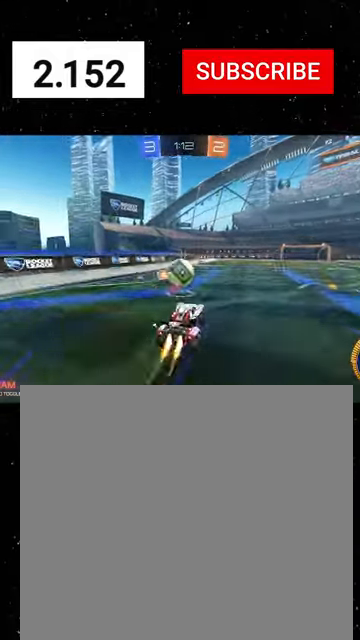
{"buttons": ["X", "Y", "R1", "R2"], "left_stick": "down", "events": [[100, "A", "down"], [167, "X", "down"], [167, "left_stick", "down-left"], [234, "A", "up"], [334, "Y", "down"], [367, "left_stick", "down"], [400, "Y", "up"], [467, "Y", "down"]]}
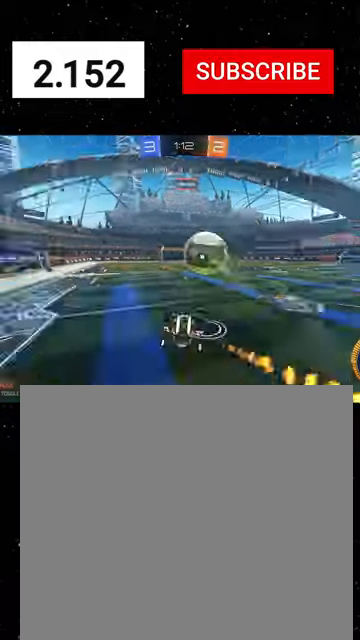
{"buttons": ["Y", "R2"], "left_stick": "down", "events": [[100, "Y", "up"], [234, "Y", "down"], [334, "X", "up"], [367, "Y", "up"], [500, "R1", "up"], [500, "Y", "down"]]}
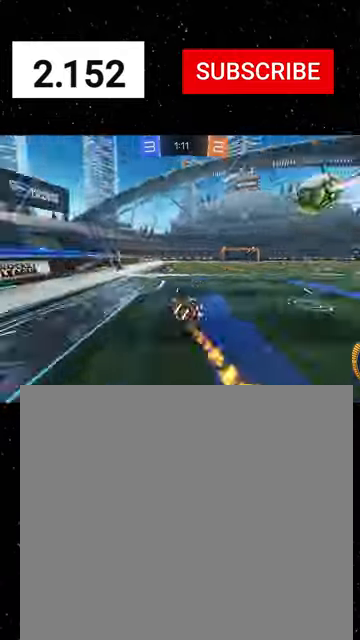
{"buttons": ["R1", "R2"], "left_stick": "center", "events": [[134, "Y", "up"], [167, "R1", "down"], [200, "left_stick", "center"]]}
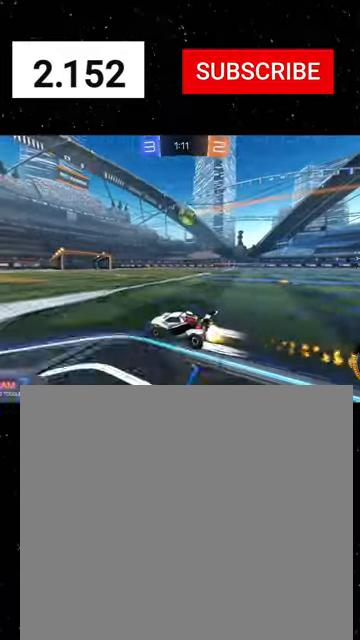
{"buttons": ["Y", "R2"], "left_stick": "center", "events": [[67, "R1", "up"], [400, "left_stick", "down-left"], [467, "left_stick", "center"], [500, "Y", "down"]]}
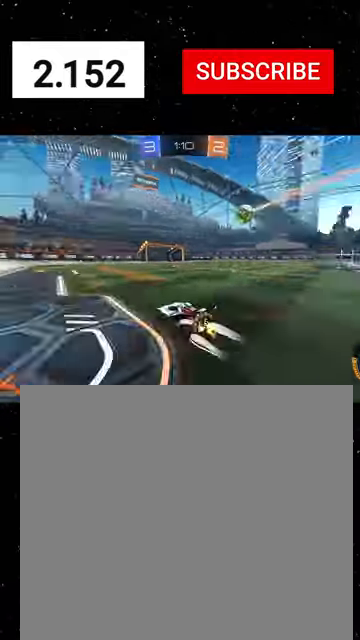
{"buttons": ["R2"], "left_stick": "center", "events": [[100, "Y", "up"], [234, "Y", "down"], [334, "Y", "up"], [400, "left_stick", "right"], [500, "left_stick", "center"]]}
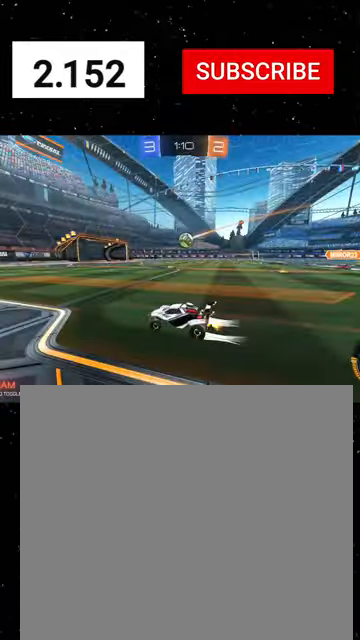
{"buttons": ["R2"], "left_stick": "center", "events": [[300, "left_stick", "right"], [500, "left_stick", "center"]]}
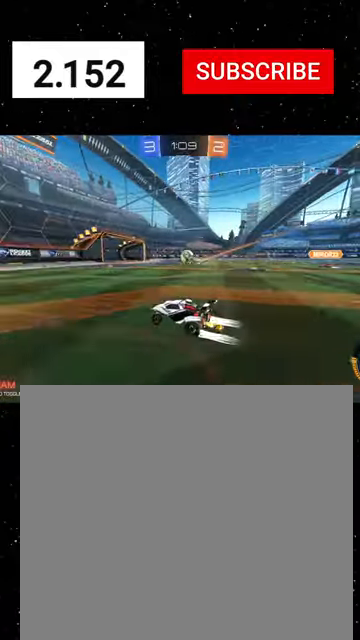
{"buttons": ["L2"], "left_stick": "down-left", "events": [[200, "L2", "down"], [234, "R2", "up"], [234, "left_stick", "down-left"]]}
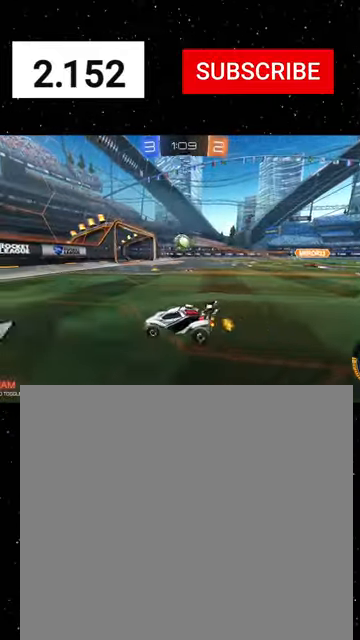
{"buttons": ["L1", "R2"], "left_stick": "down-left", "events": [[67, "L1", "down"], [67, "L2", "up"], [100, "R2", "down"], [200, "L1", "up"], [267, "L1", "down"], [400, "L1", "up"], [500, "L1", "down"]]}